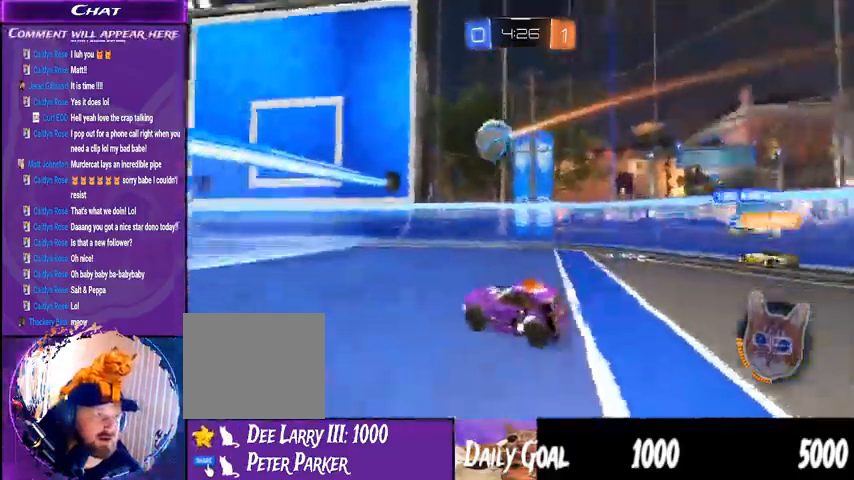
Gameplay with a controller (PlayStation layout); each line is a JSON object with the inputs held at the frame after it (dt_ms = milliseconds from this image to that frame). "events" lists button and stick changes between this image and that frame as [ms after this image, input, new state], when the widget could be followed in between. Not read: HOME L1 R1.
{"dt_ms": 500, "buttons": [], "left_stick": "left", "right_stick": "center", "events": [[200, "left_stick", "center"], [367, "left_stick", "left"], [433, "R2", "up"]]}
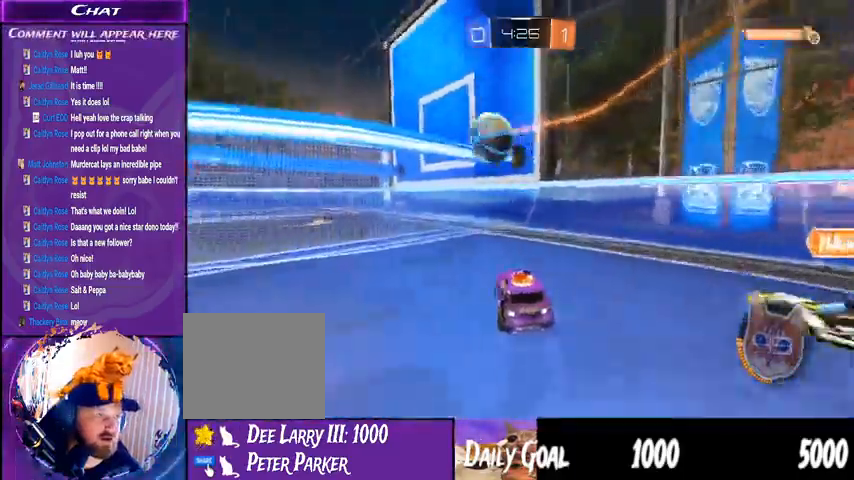
{"dt_ms": 500, "buttons": ["R2"], "left_stick": "down-left", "right_stick": "center", "events": [[500, "R2", "down"], [500, "left_stick", "down-left"]]}
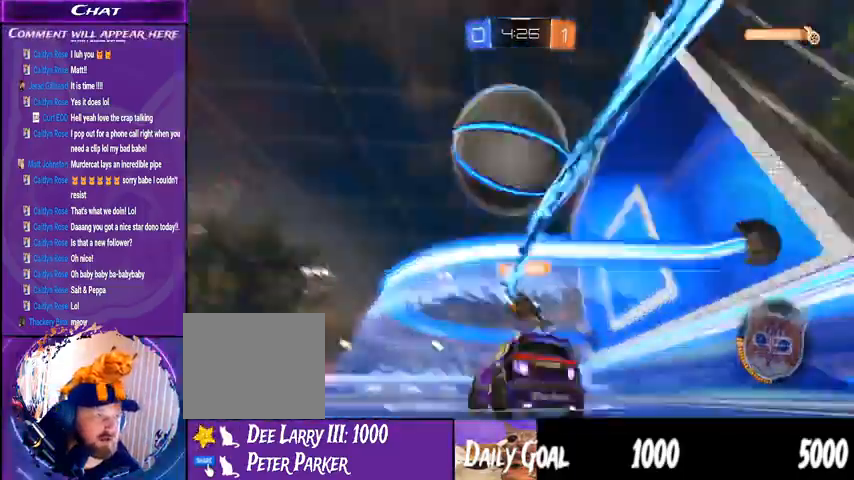
{"dt_ms": 500, "buttons": ["R2"], "left_stick": "down-left", "right_stick": "center", "events": []}
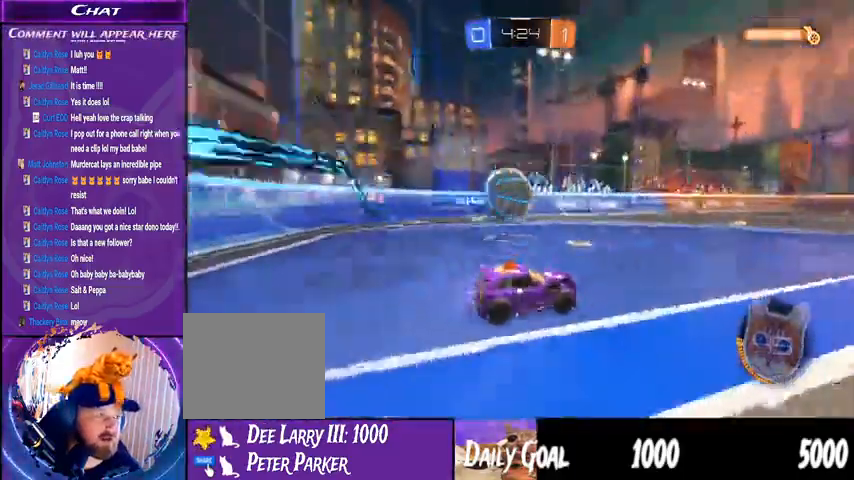
{"dt_ms": 1000, "buttons": ["R2"], "left_stick": "right", "right_stick": "center"}
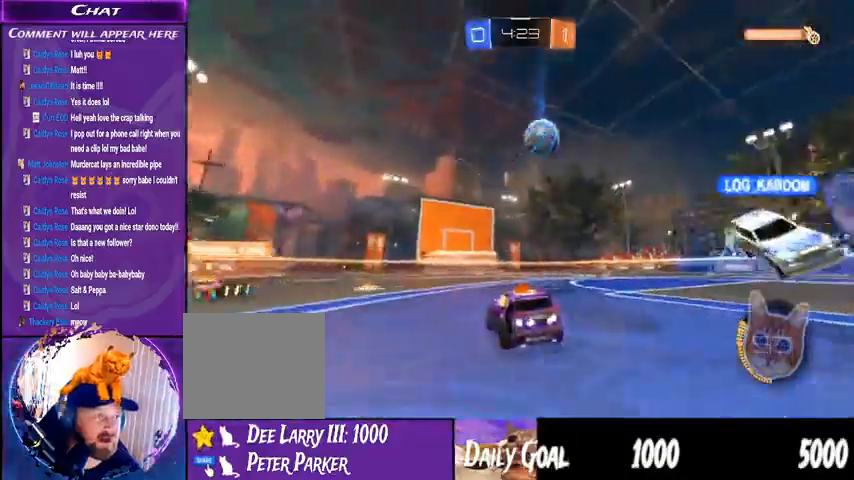
{"dt_ms": 1000, "buttons": ["R2"], "left_stick": "up", "right_stick": "right"}
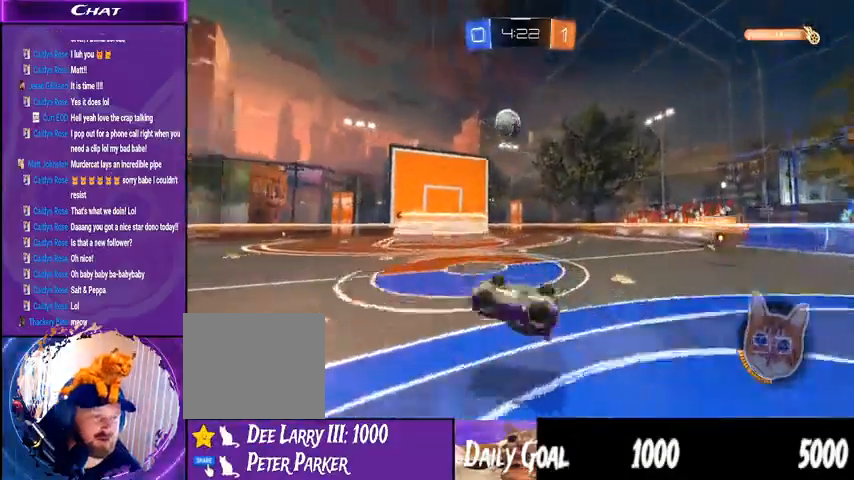
{"dt_ms": 500, "buttons": ["TRIANGLE", "R2"], "left_stick": "up", "right_stick": "right", "events": [[367, "TRIANGLE", "down"]]}
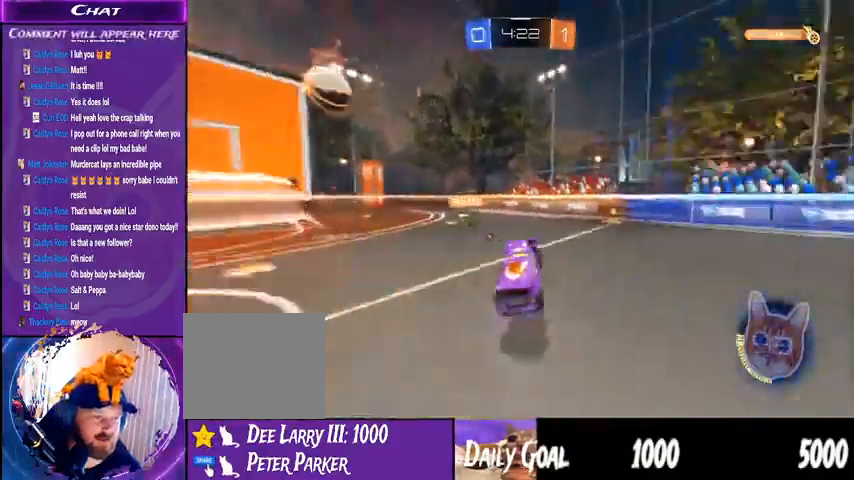
{"dt_ms": 500, "buttons": ["R2"], "left_stick": "center", "right_stick": "right", "events": [[267, "left_stick", "left"], [333, "TRIANGLE", "up"], [467, "left_stick", "center"]]}
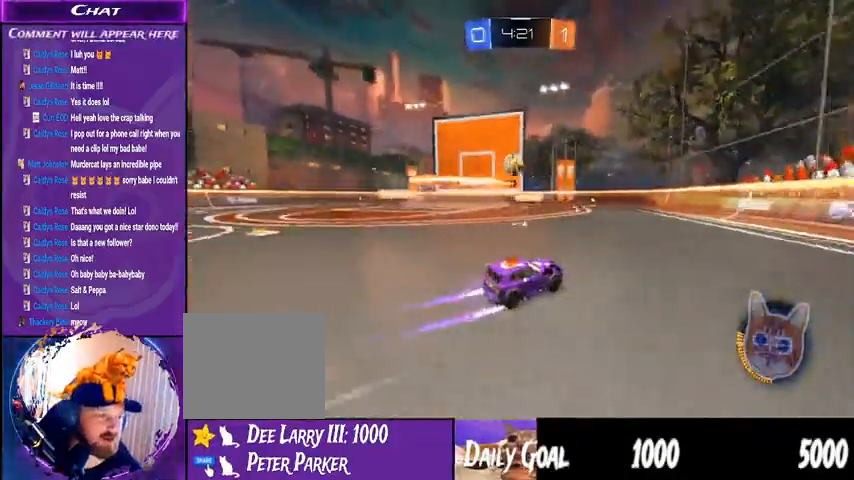
{"dt_ms": 500, "buttons": ["R2"], "left_stick": "center", "right_stick": "right", "events": []}
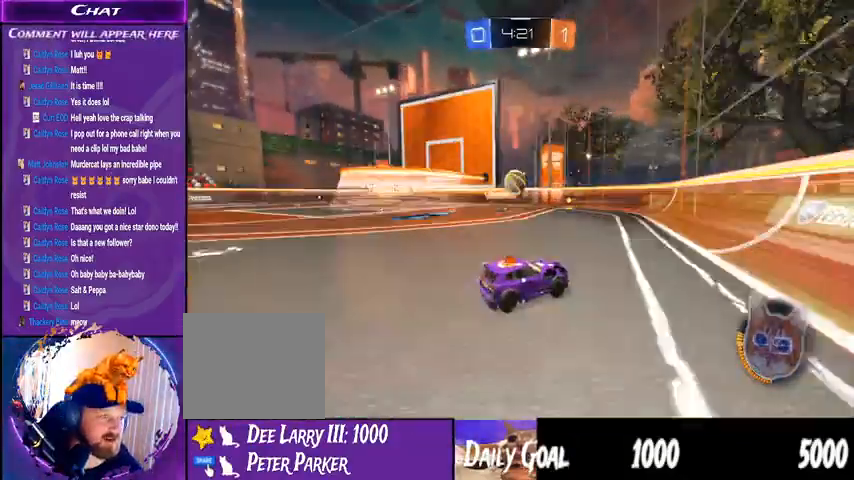
{"dt_ms": 500, "buttons": ["L2", "R2"], "left_stick": "left", "right_stick": "right", "events": [[100, "R2", "up"], [267, "L2", "down"], [333, "left_stick", "left"], [500, "R2", "down"]]}
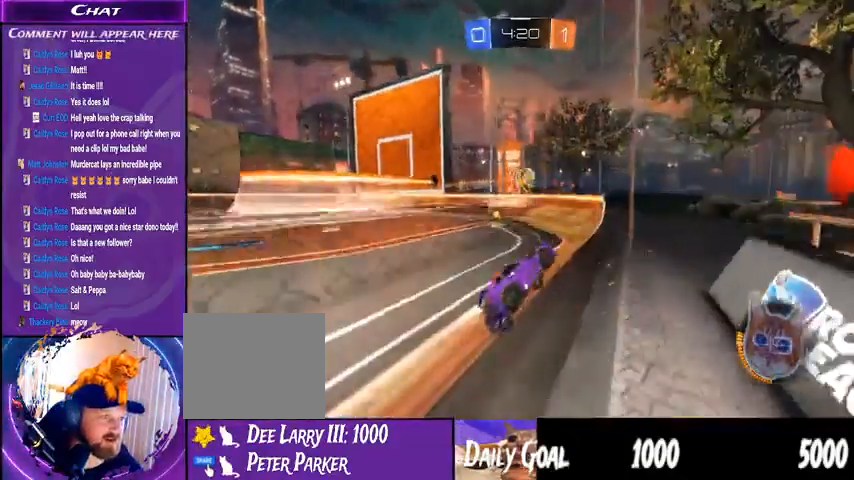
{"dt_ms": 500, "buttons": ["R2"], "left_stick": "left", "right_stick": "right", "events": [[33, "L2", "up"]]}
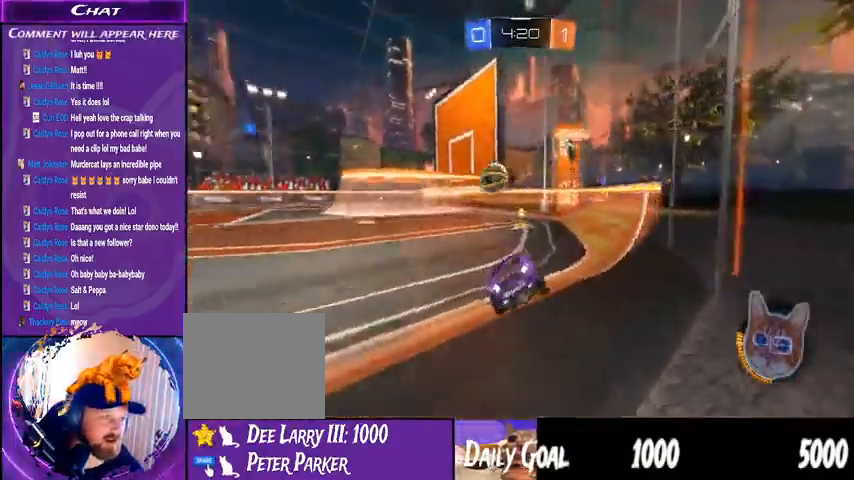
{"dt_ms": 500, "buttons": ["R2"], "left_stick": "center", "right_stick": "center", "events": [[167, "right_stick", "center"], [467, "left_stick", "center"]]}
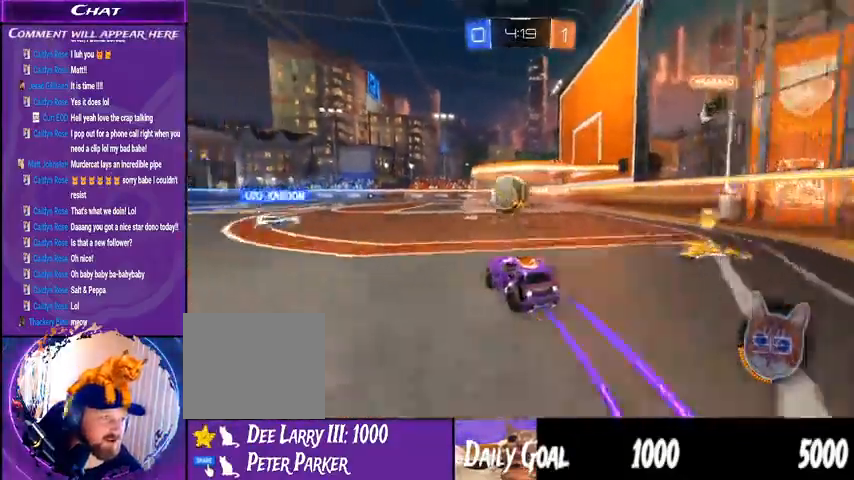
{"dt_ms": 500, "buttons": [], "left_stick": "center", "right_stick": "center"}
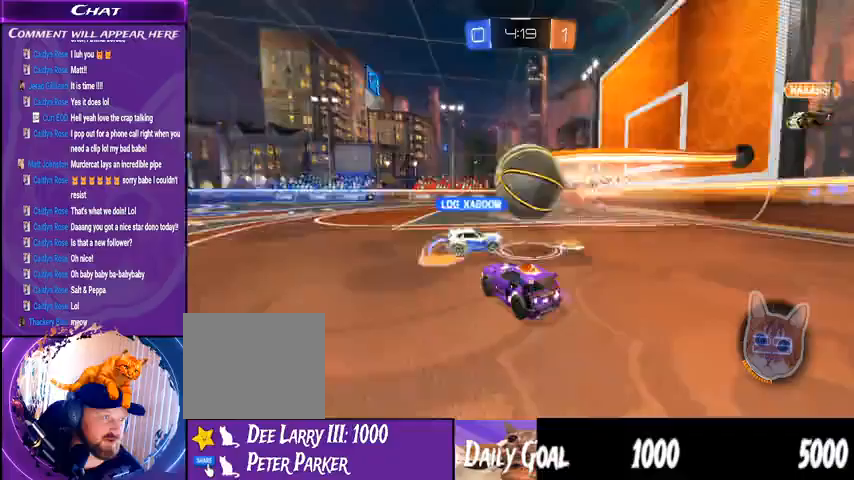
{"dt_ms": 500, "buttons": ["R2"], "left_stick": "center", "right_stick": "center", "events": [[167, "R2", "down"]]}
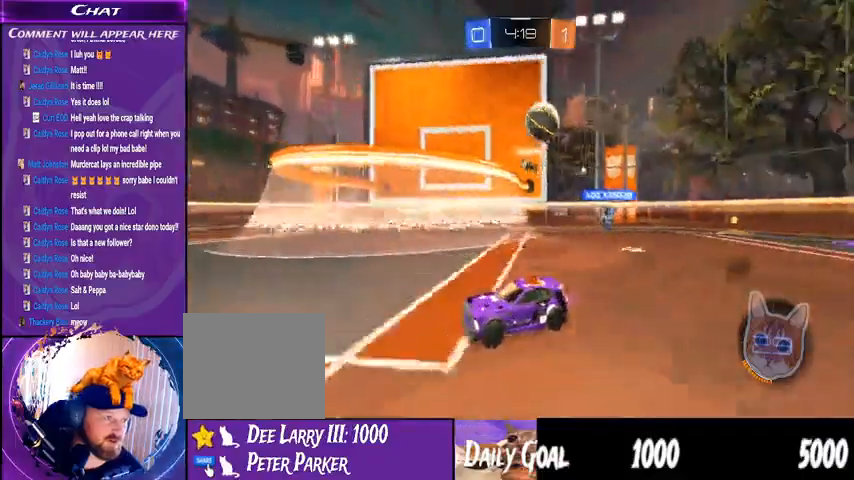
{"dt_ms": 500, "buttons": ["L2"], "left_stick": "down-right", "right_stick": "center", "events": [[33, "left_stick", "down-right"], [167, "left_stick", "center"], [200, "R2", "up"], [300, "left_stick", "down-right"], [367, "L2", "down"]]}
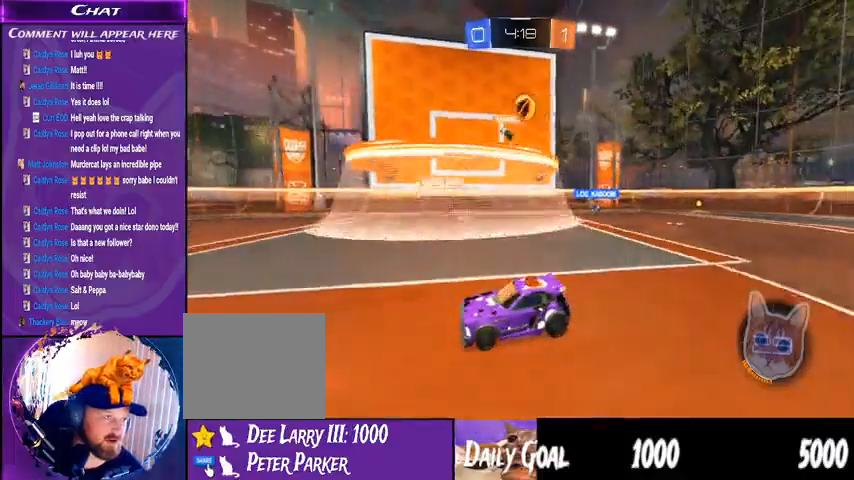
{"dt_ms": 500, "buttons": [], "left_stick": "left", "right_stick": "center", "events": [[33, "left_stick", "center"], [100, "L2", "up"], [267, "left_stick", "left"]]}